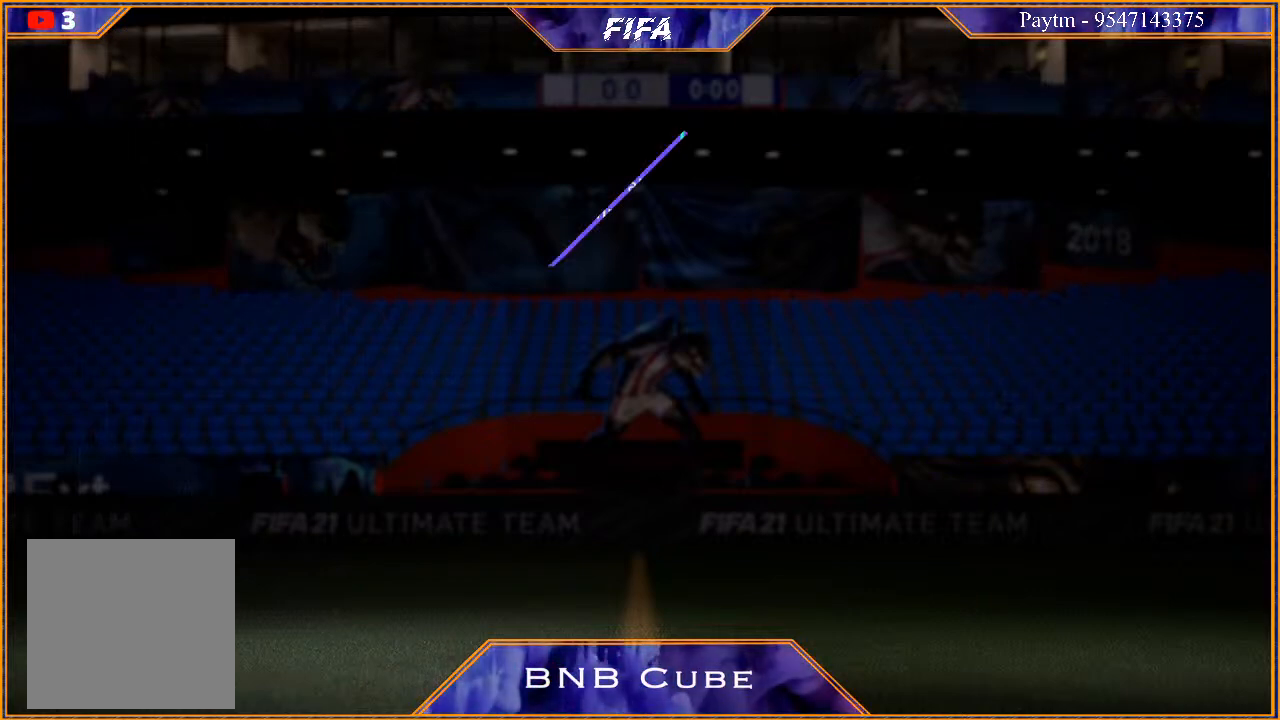
Gameplay with a controller (Xbox layout); each line is a JSON object with the inputs held at the frame after it. "events" lists button and stick changes between this image and that frame as [ms after this image, input, new state], when the widget could be followed in between.
{"buttons": ["A"], "left_stick": "center", "right_stick": "center", "events": [[433, "A", "down"]]}
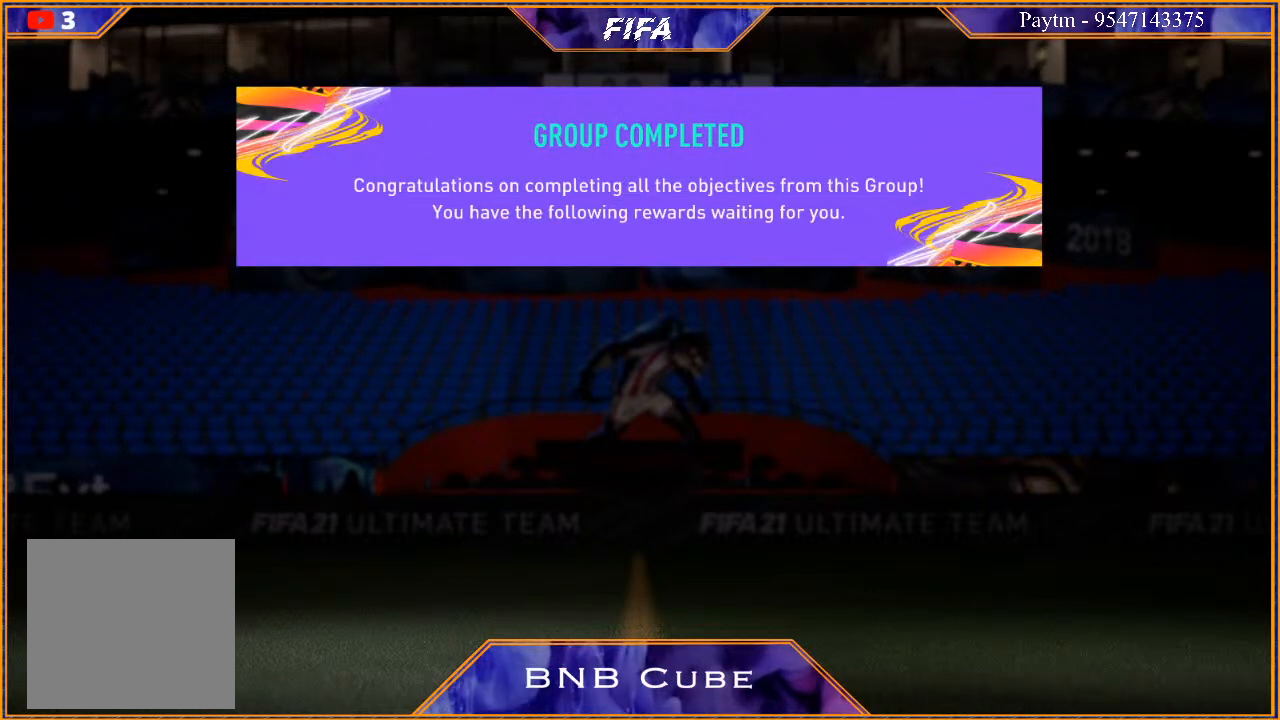
{"buttons": [], "left_stick": "center", "right_stick": "center", "events": [[33, "A", "up"]]}
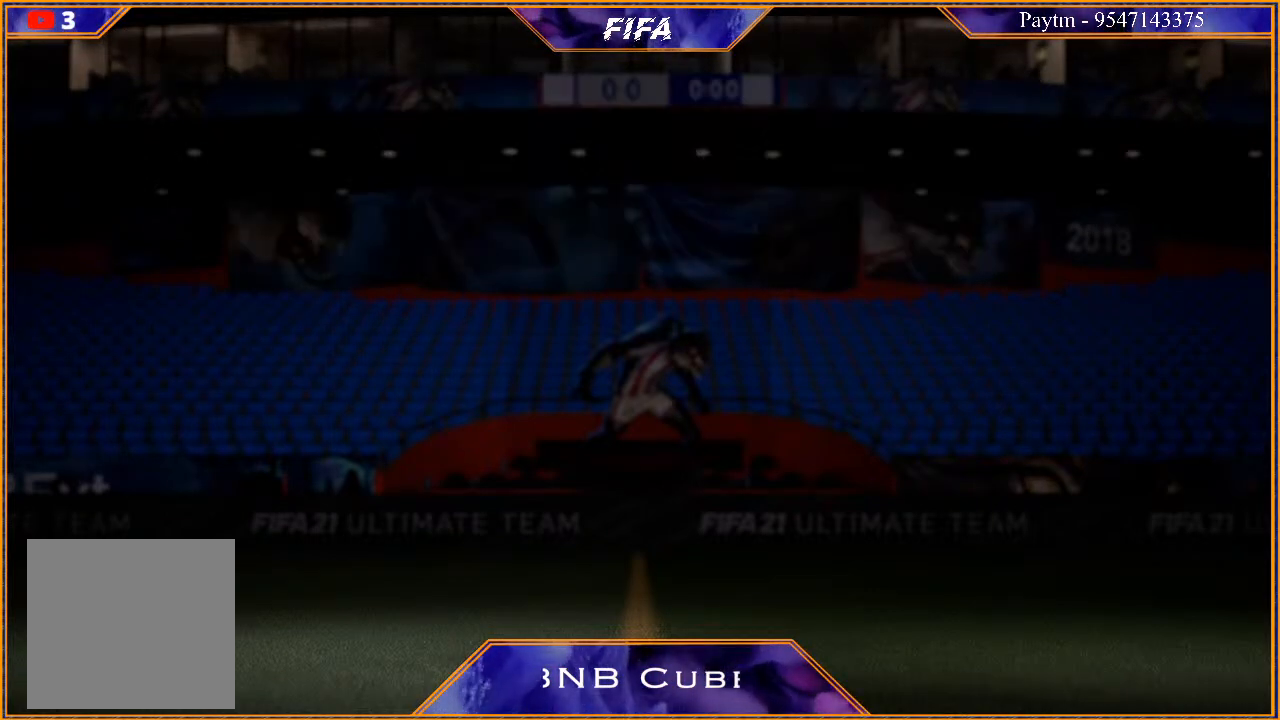
{"buttons": [], "left_stick": "center", "right_stick": "center", "events": []}
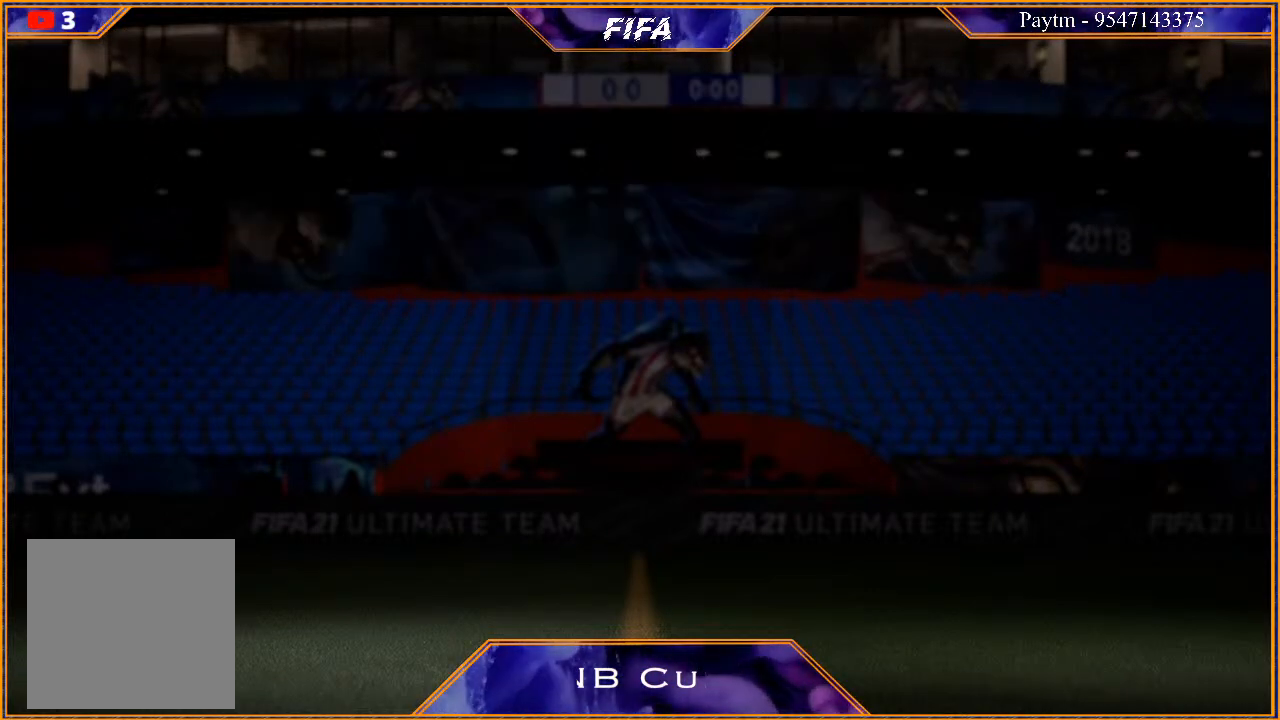
{"buttons": [], "left_stick": "center", "right_stick": "center", "events": []}
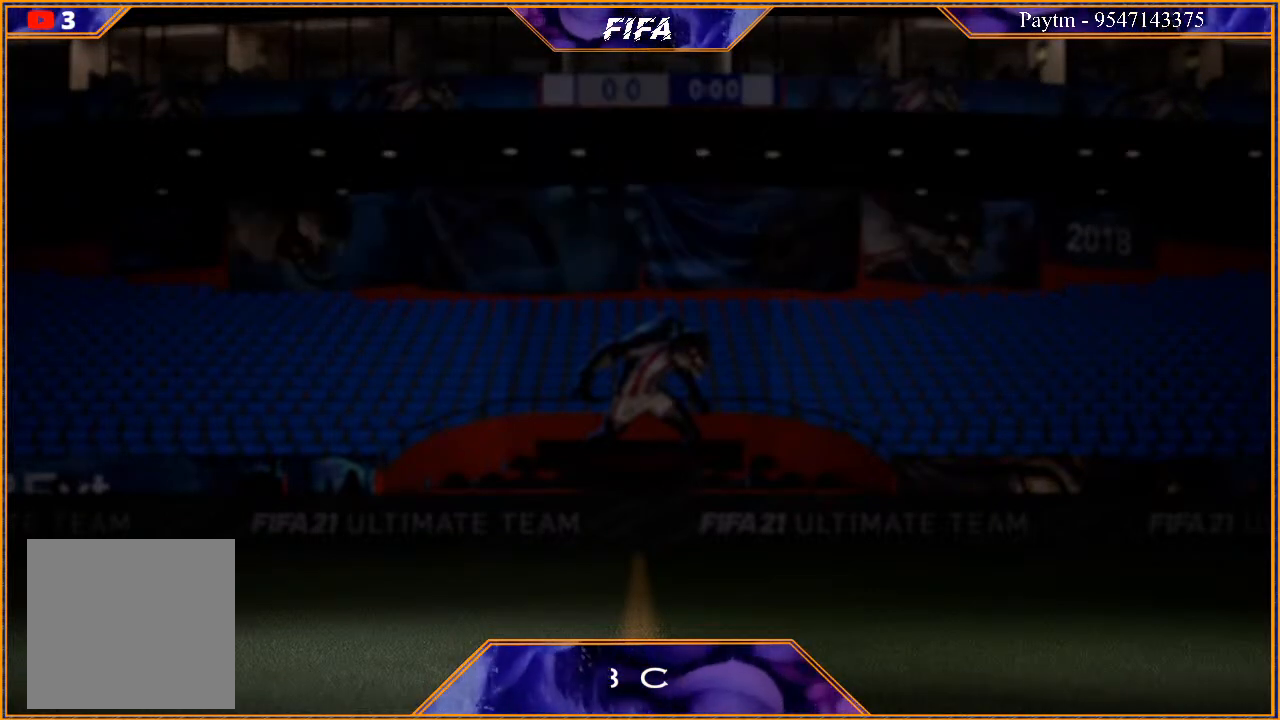
{"buttons": [], "left_stick": "center", "right_stick": "center", "events": []}
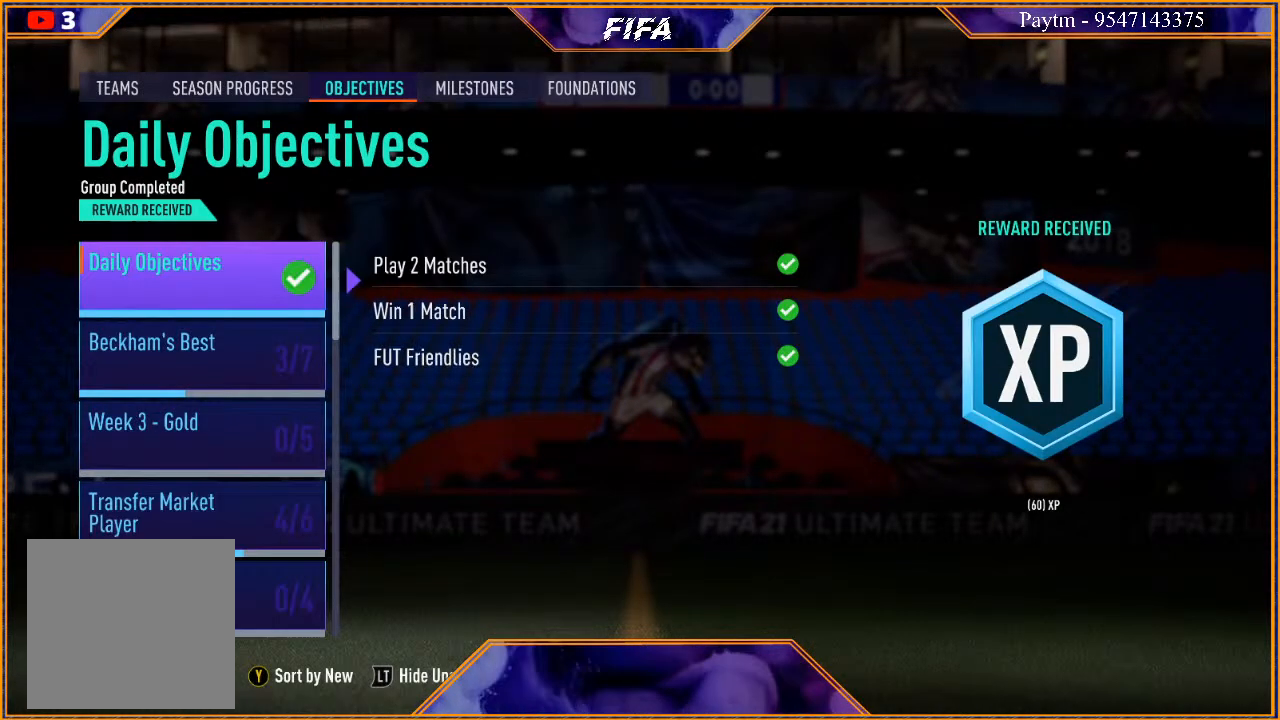
{"buttons": [], "left_stick": "center", "right_stick": "center", "events": []}
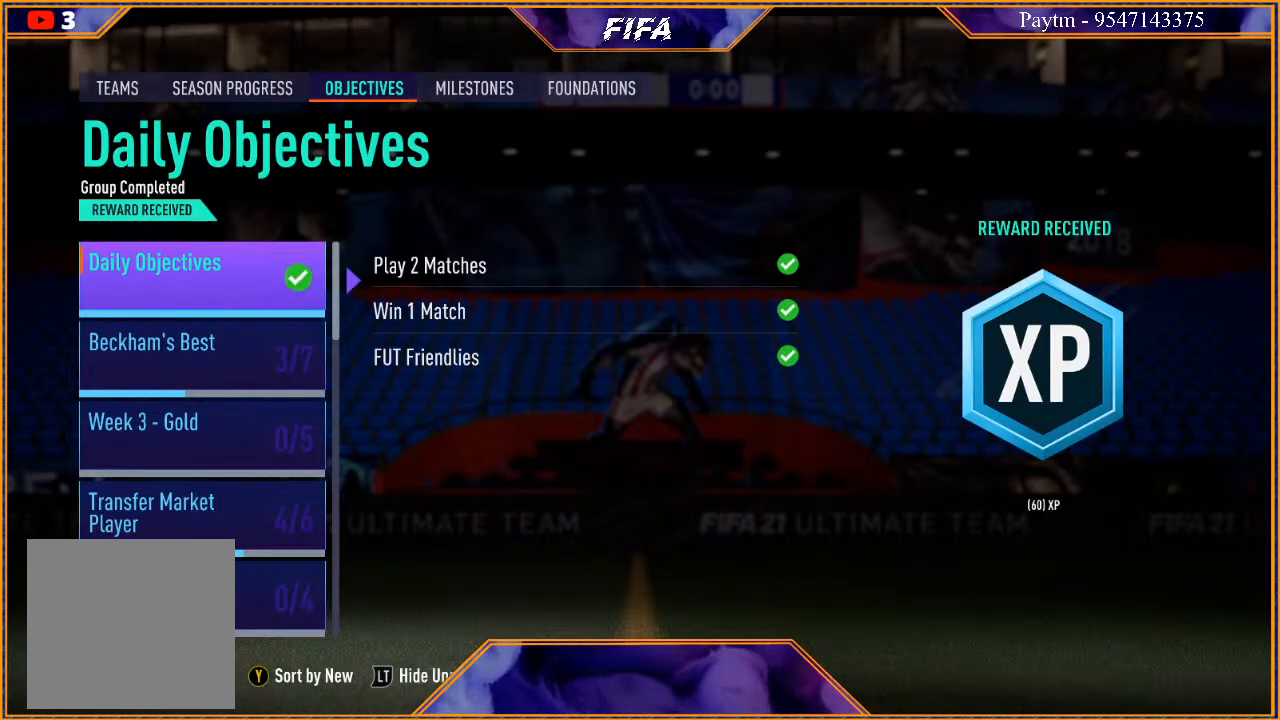
{"buttons": ["R1"], "left_stick": "center", "right_stick": "center", "events": [[400, "R1", "down"]]}
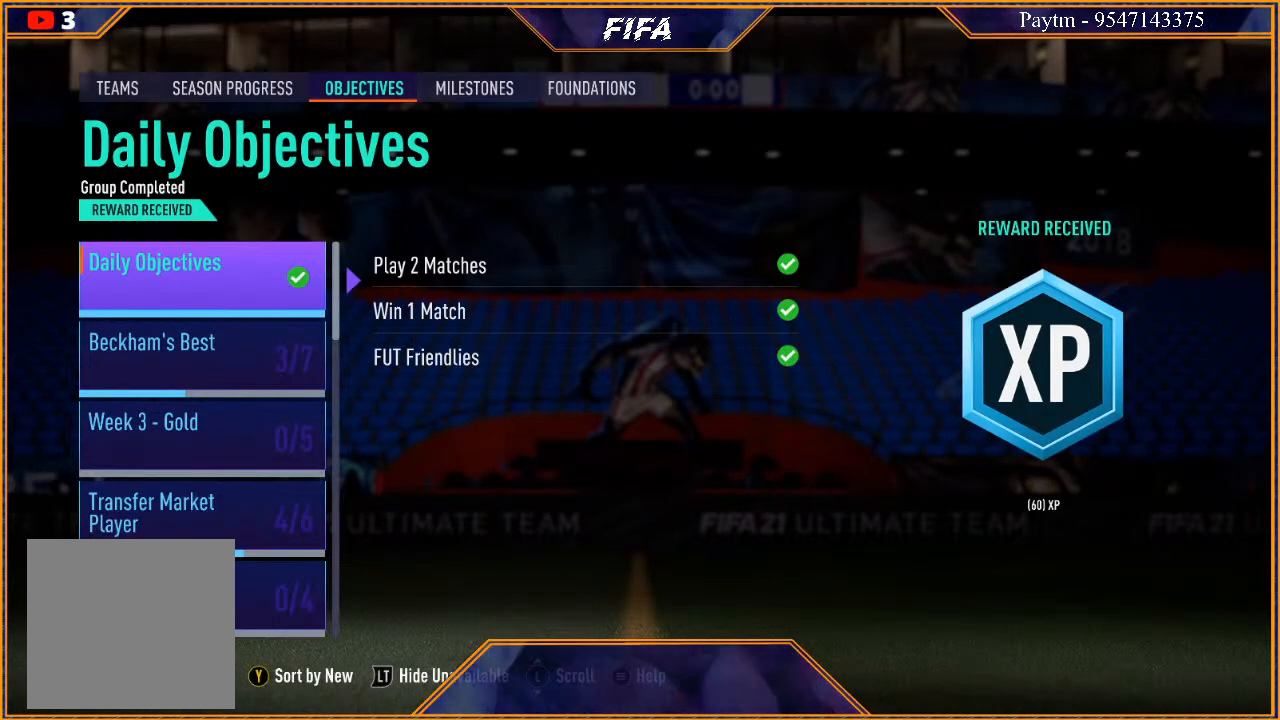
{"buttons": [], "left_stick": "center", "right_stick": "center", "events": [[67, "R1", "up"]]}
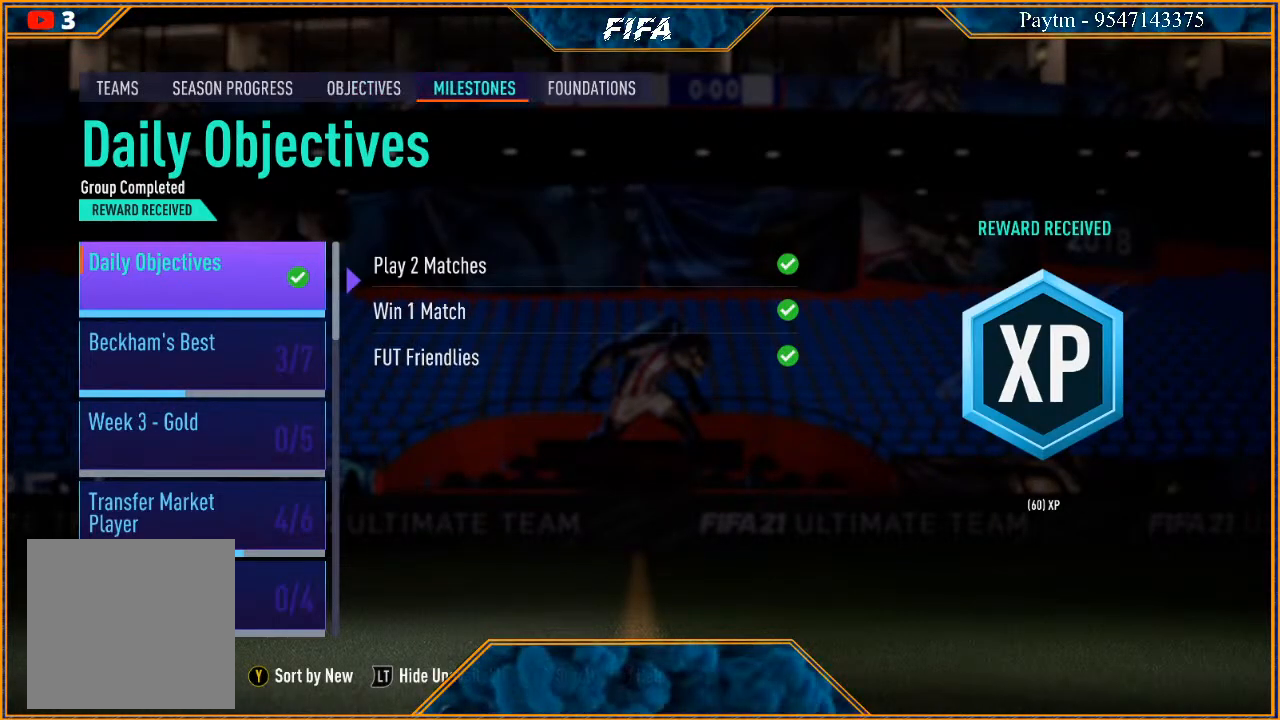
{"buttons": [], "left_stick": "center", "right_stick": "center", "events": []}
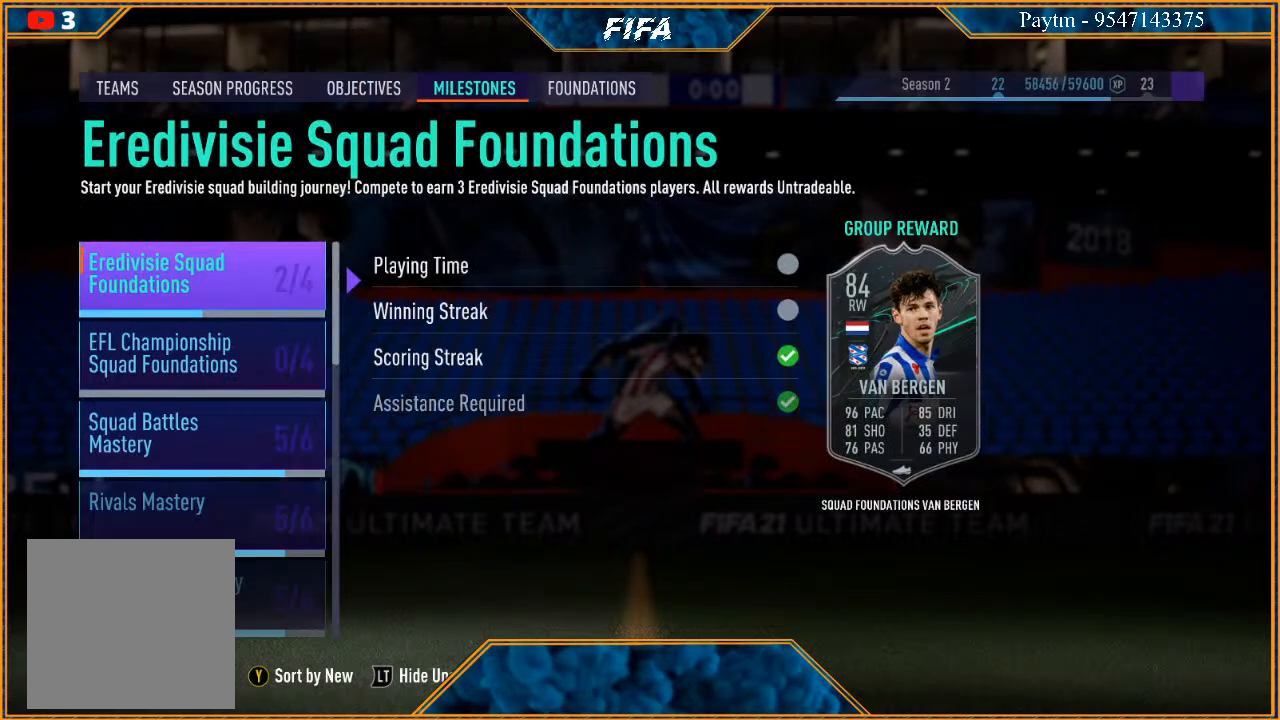
{"buttons": [], "left_stick": "center", "right_stick": "center", "events": []}
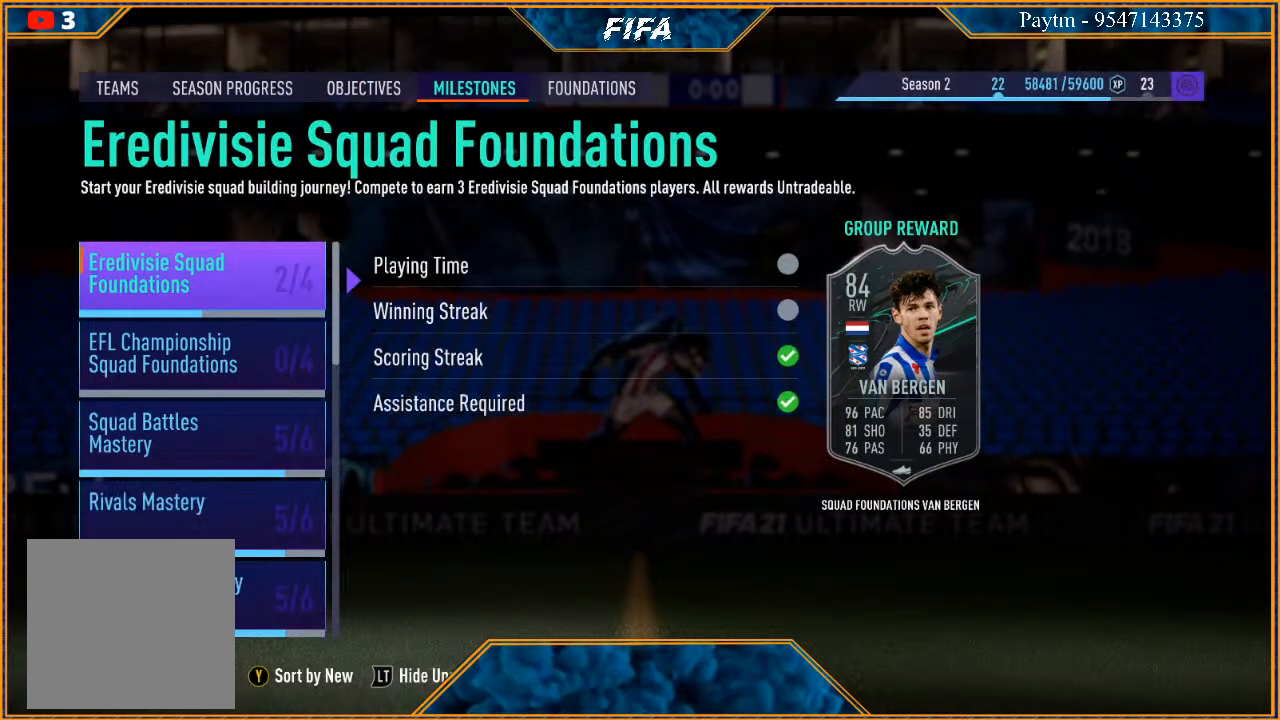
{"buttons": ["A"], "left_stick": "center", "right_stick": "center", "events": [[467, "A", "down"]]}
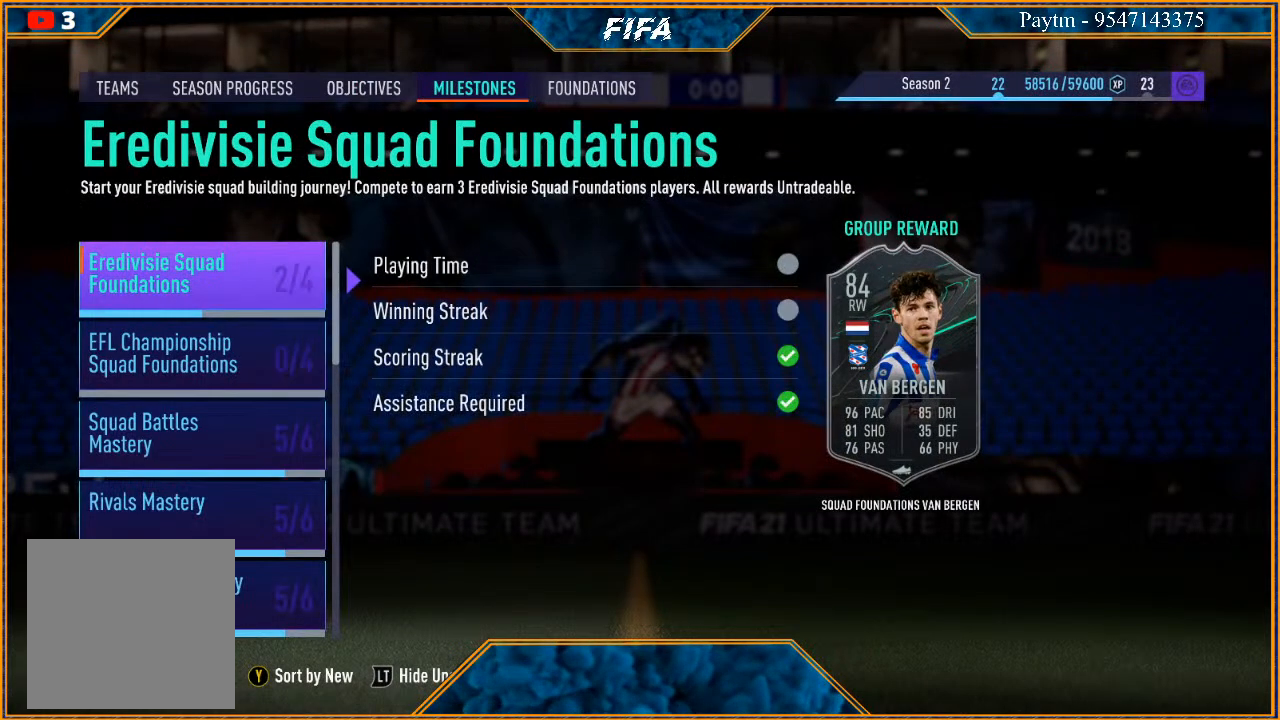
{"buttons": [], "left_stick": "center", "right_stick": "center", "events": [[100, "A", "up"]]}
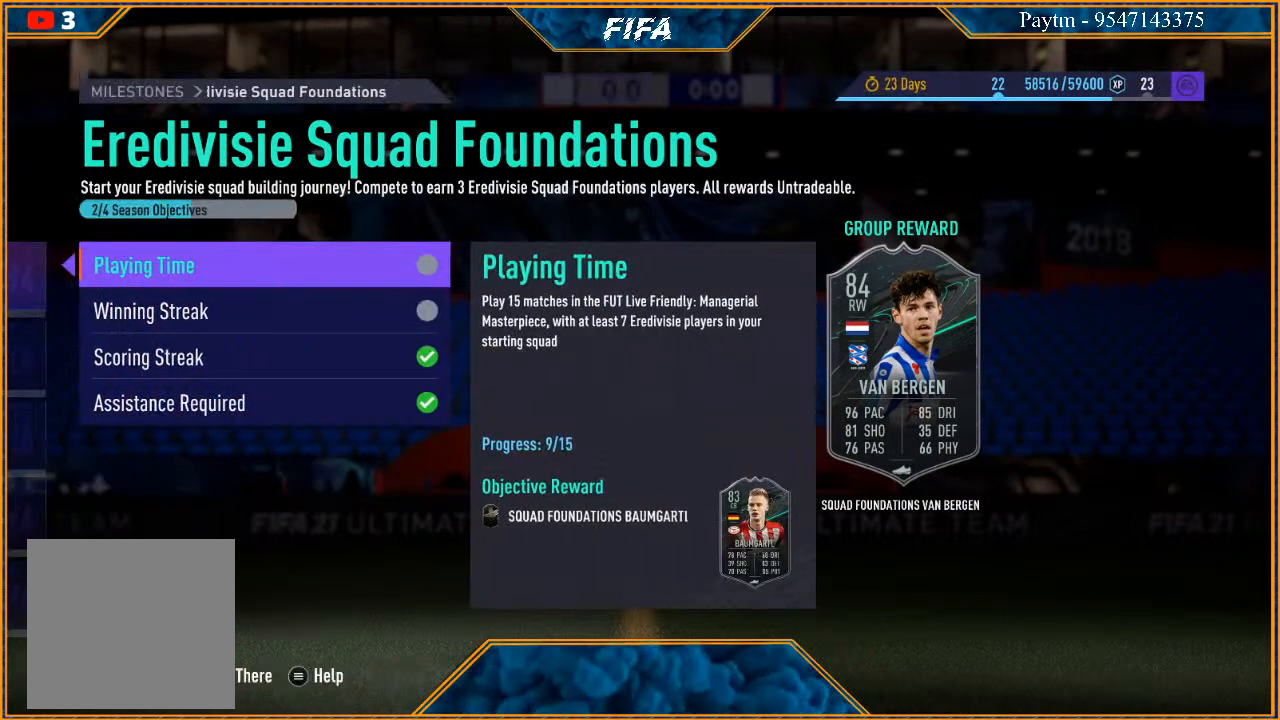
{"buttons": [], "left_stick": "center", "right_stick": "center", "events": []}
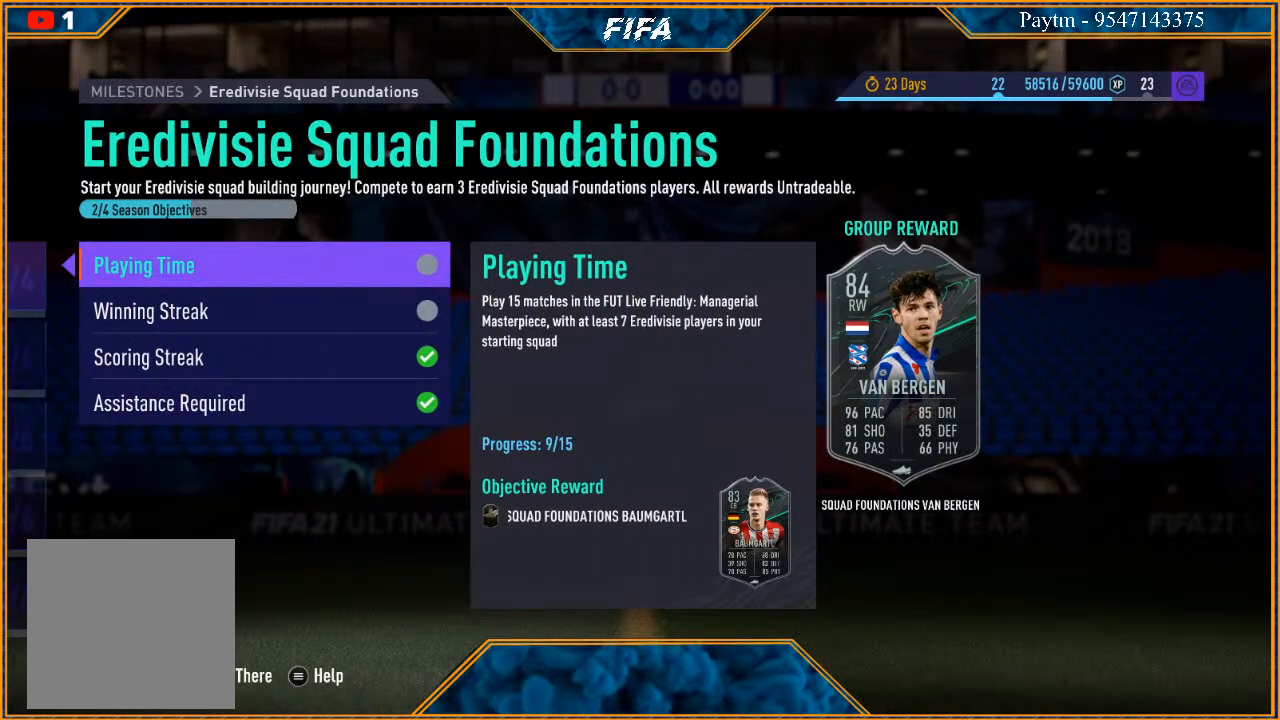
{"buttons": [], "left_stick": "center", "right_stick": "center", "events": []}
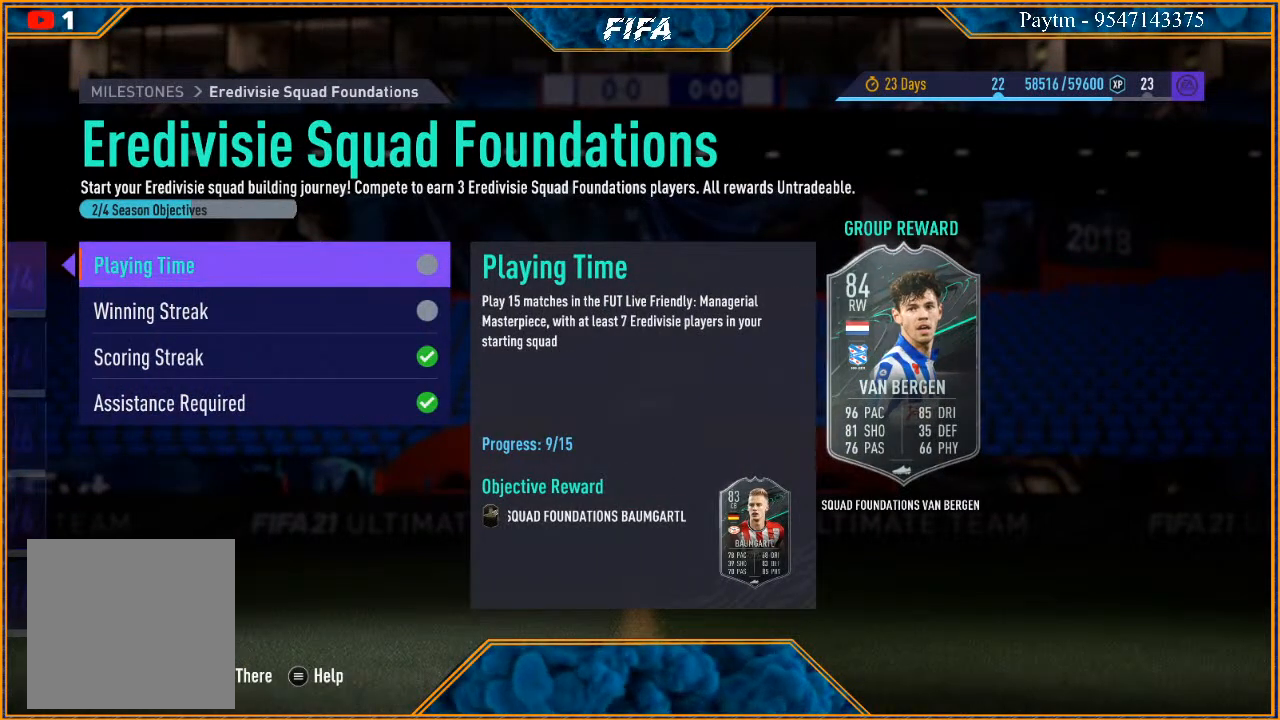
{"buttons": [], "left_stick": "center", "right_stick": "center", "events": [[33, "left_stick", "down"], [200, "left_stick", "center"]]}
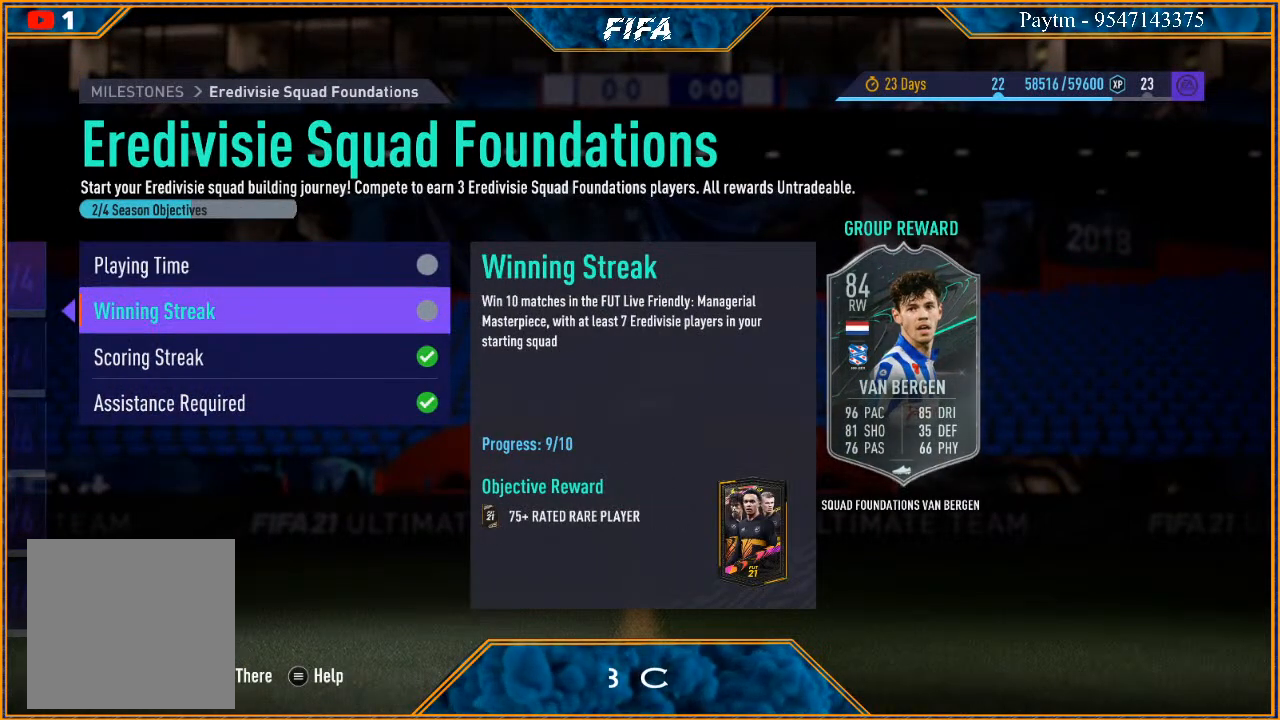
{"buttons": [], "left_stick": "center", "right_stick": "center", "events": []}
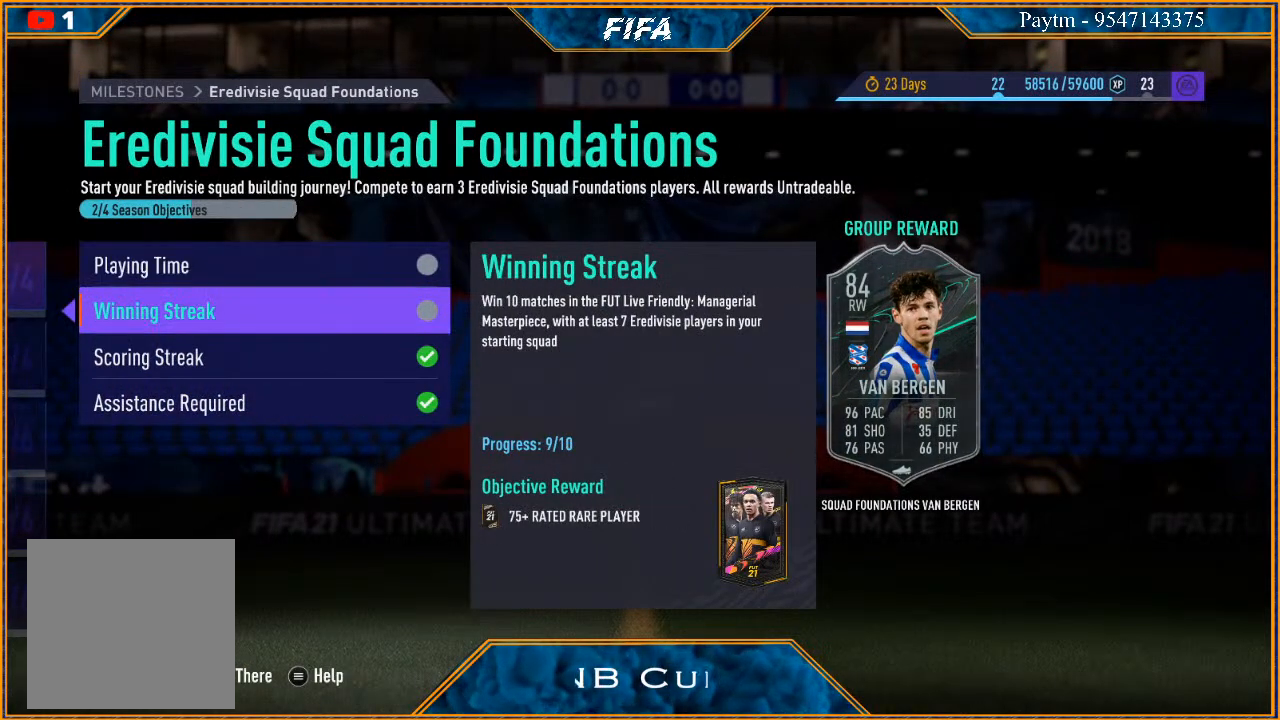
{"buttons": [], "left_stick": "center", "right_stick": "center", "events": []}
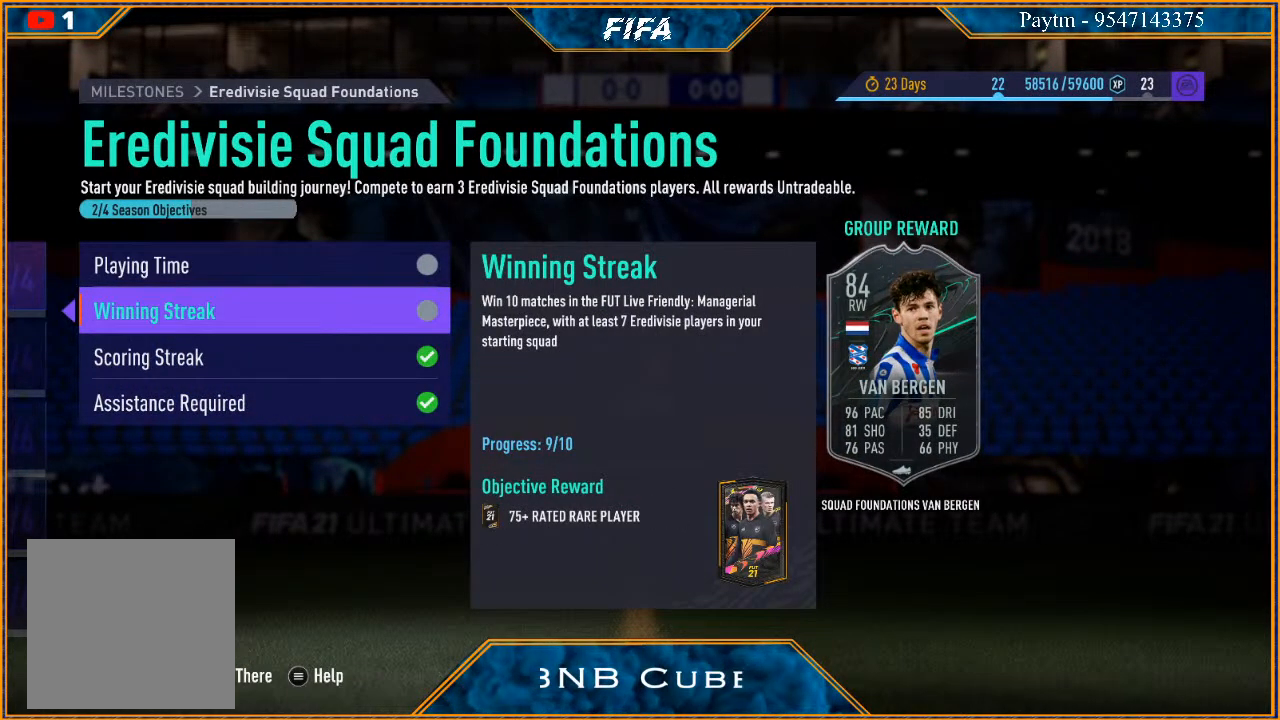
{"buttons": [], "left_stick": "center", "right_stick": "center", "events": []}
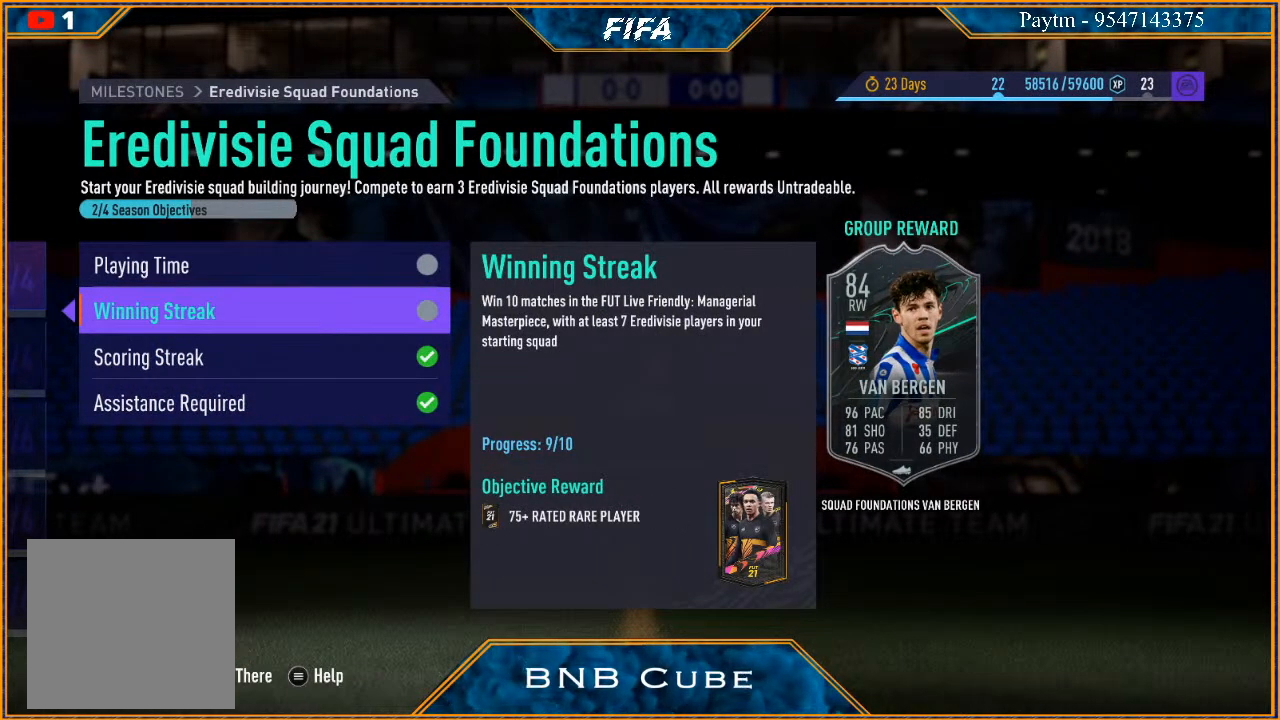
{"buttons": [], "left_stick": "center", "right_stick": "center", "events": []}
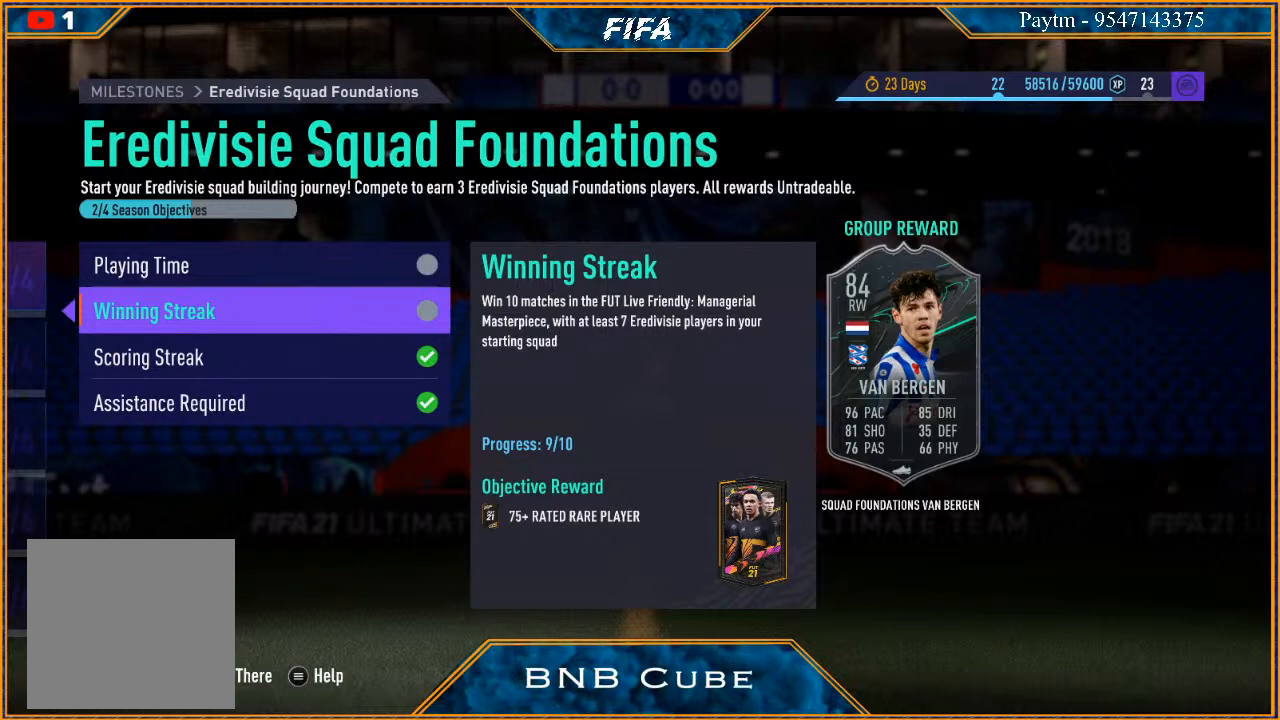
{"buttons": [], "left_stick": "center", "right_stick": "center", "events": [[133, "left_stick", "up"], [333, "left_stick", "center"]]}
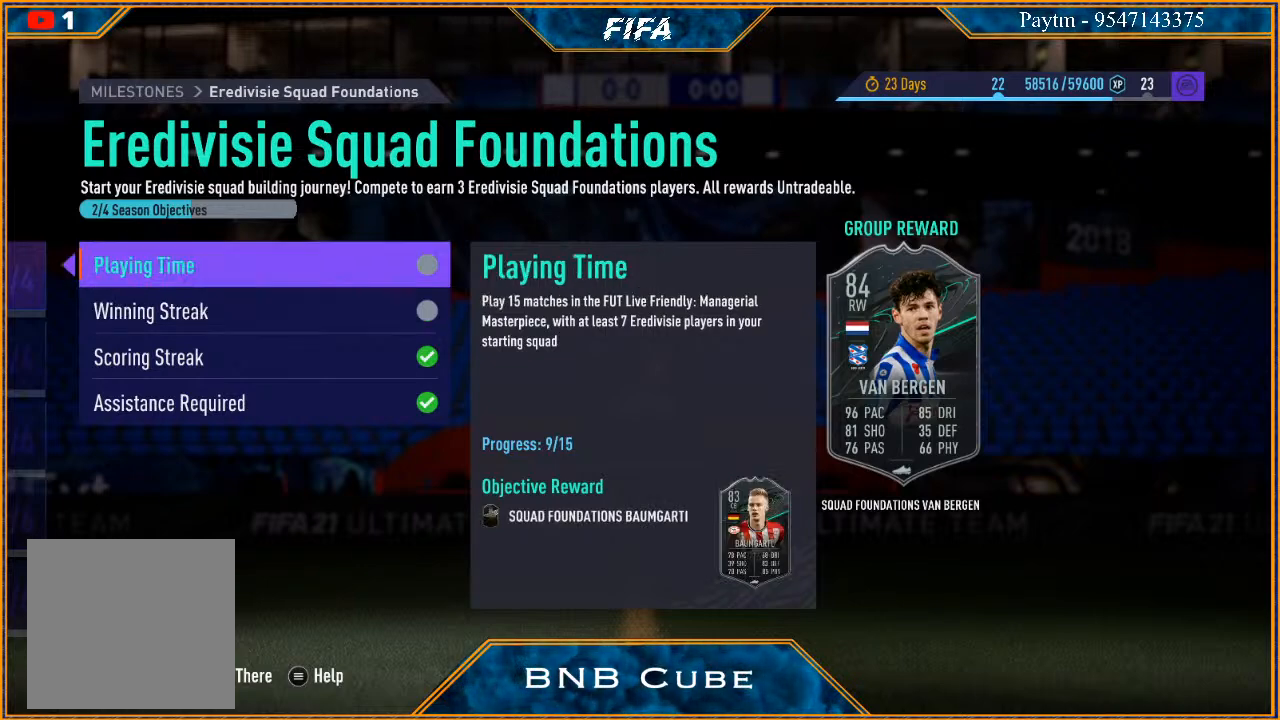
{"buttons": [], "left_stick": "center", "right_stick": "center", "events": [[100, "B", "down"], [267, "B", "up"]]}
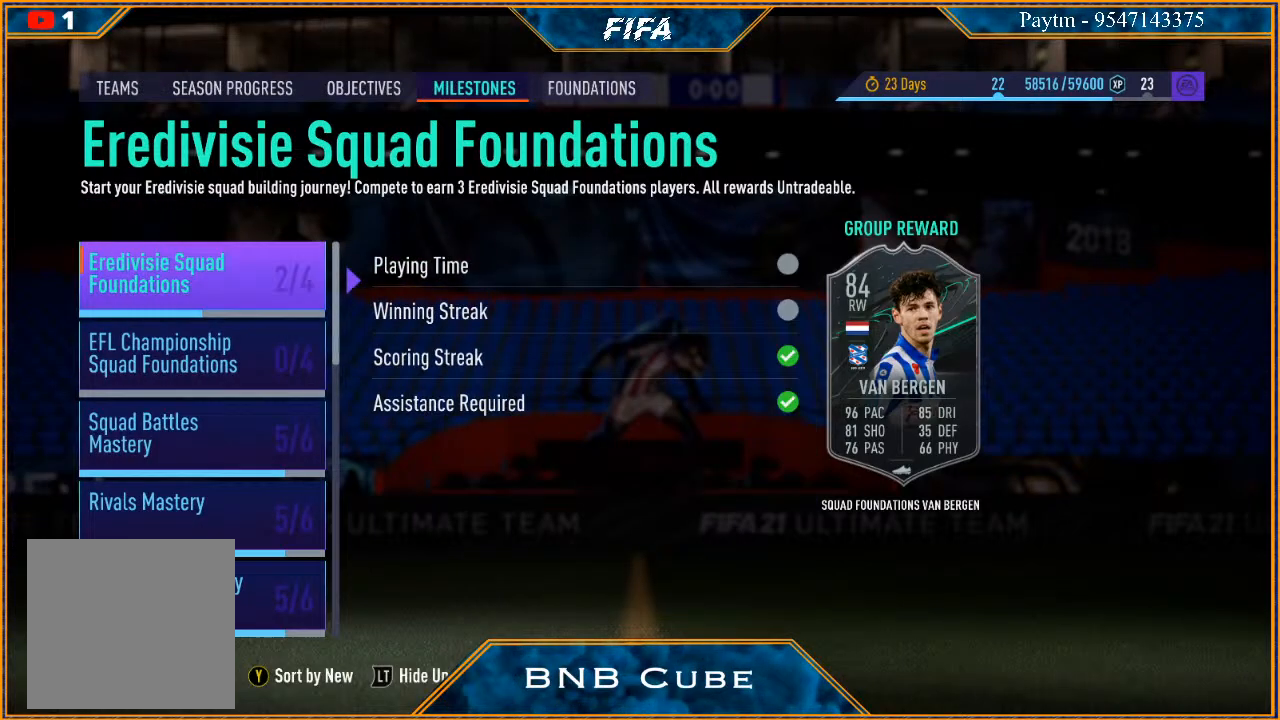
{"buttons": [], "left_stick": "center", "right_stick": "center", "events": []}
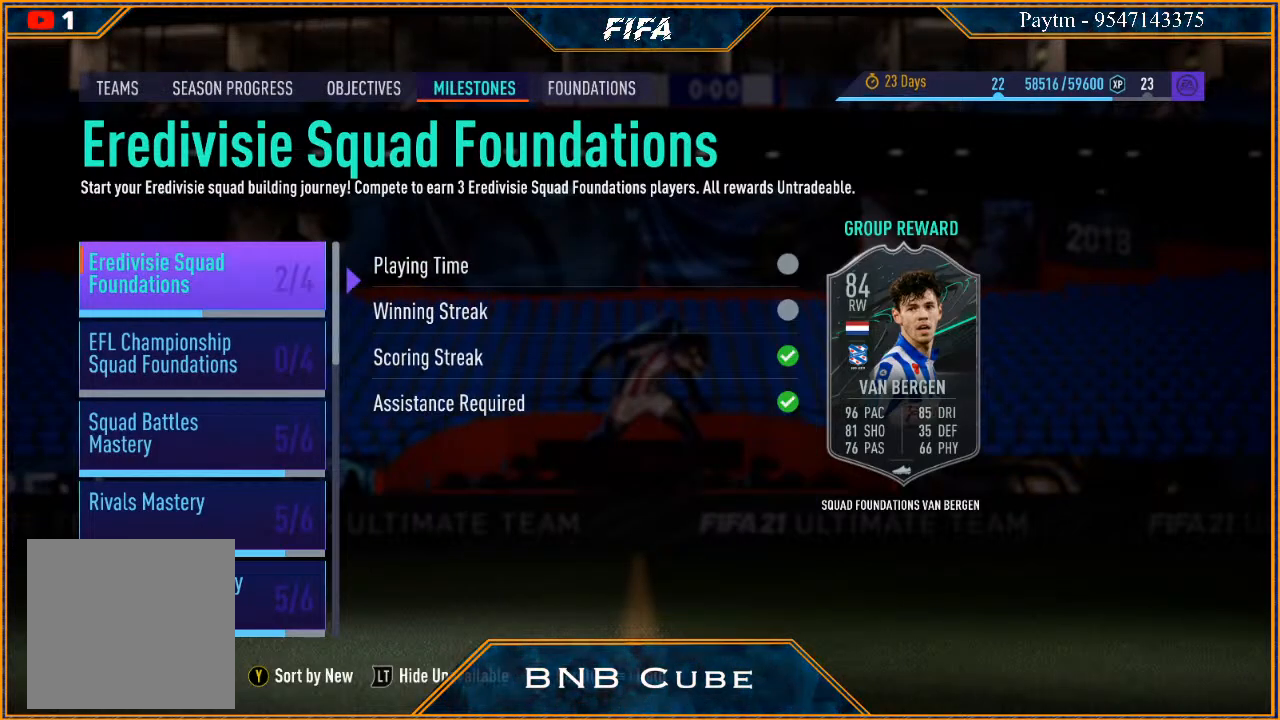
{"buttons": [], "left_stick": "center", "right_stick": "center", "events": []}
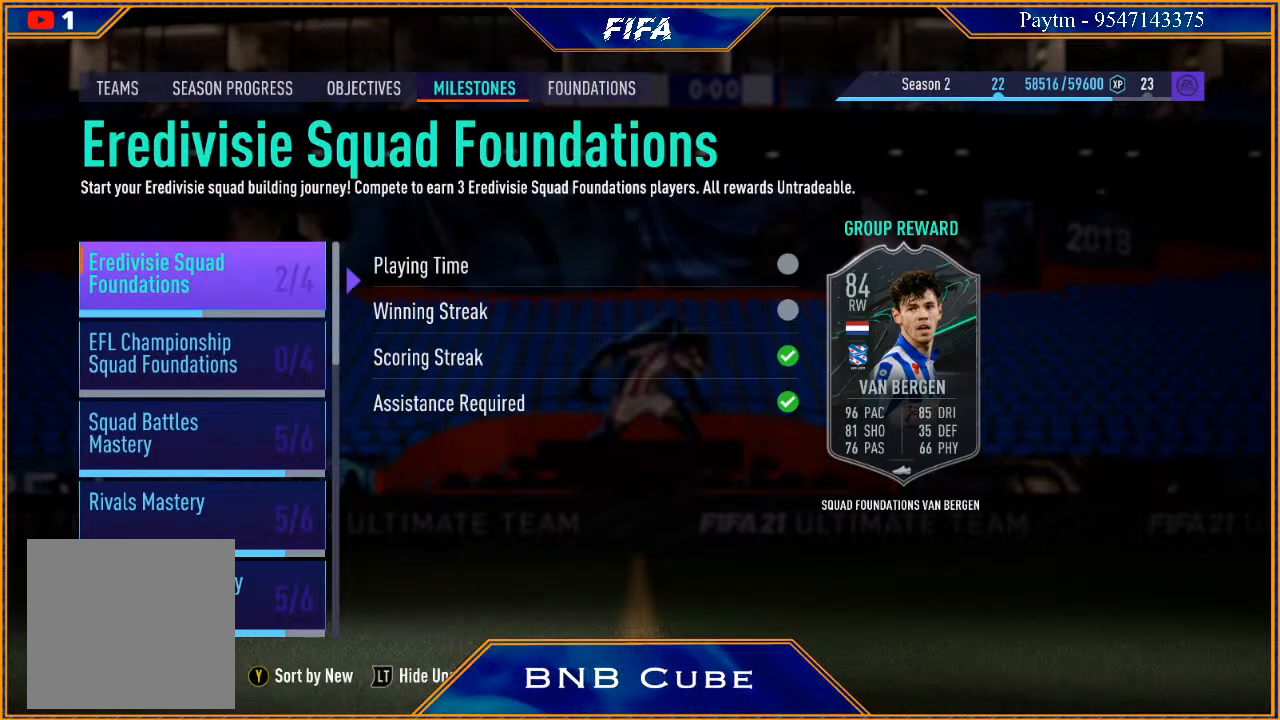
{"buttons": [], "left_stick": "center", "right_stick": "center", "events": []}
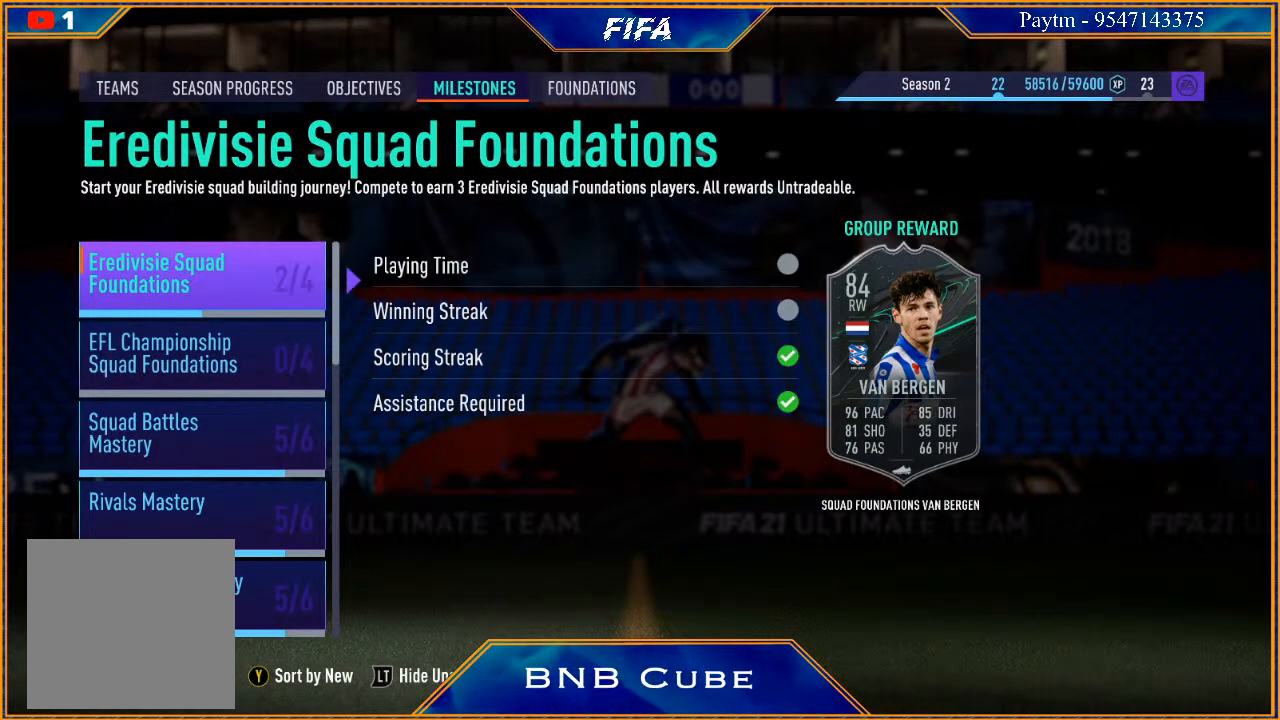
{"buttons": [], "left_stick": "center", "right_stick": "center", "events": []}
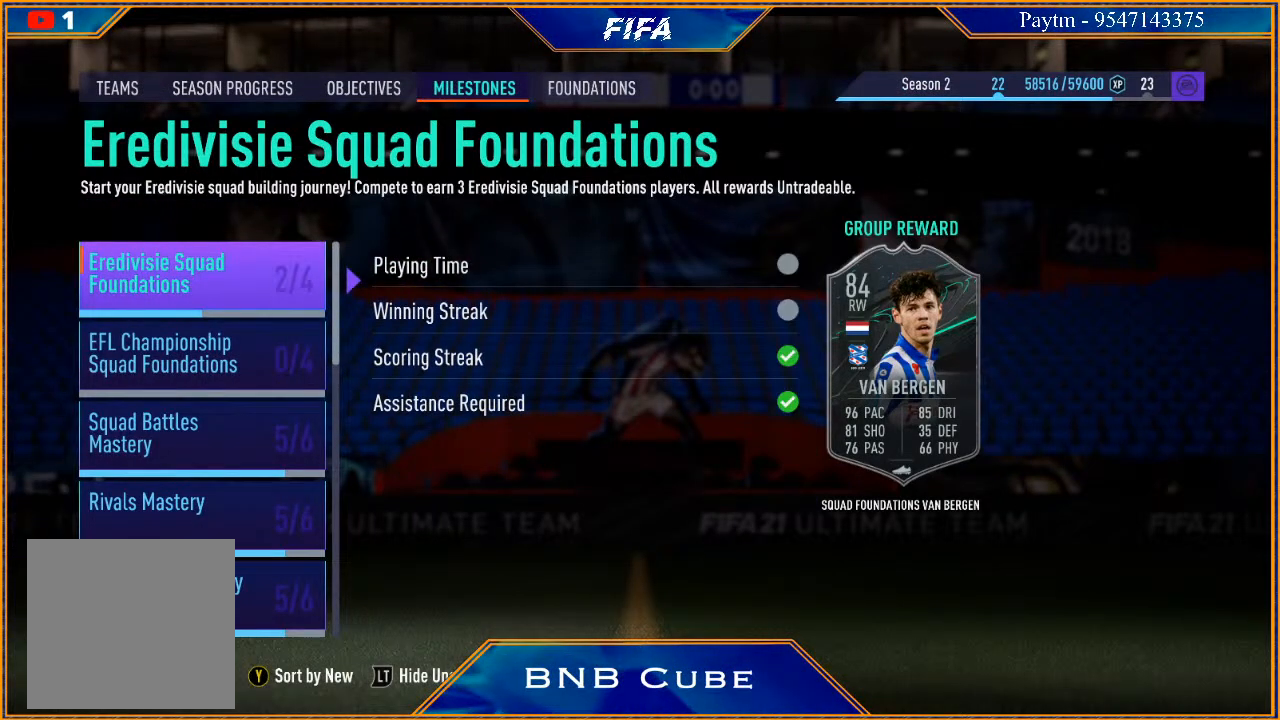
{"buttons": [], "left_stick": "center", "right_stick": "center", "events": [[233, "B", "down"], [433, "B", "up"]]}
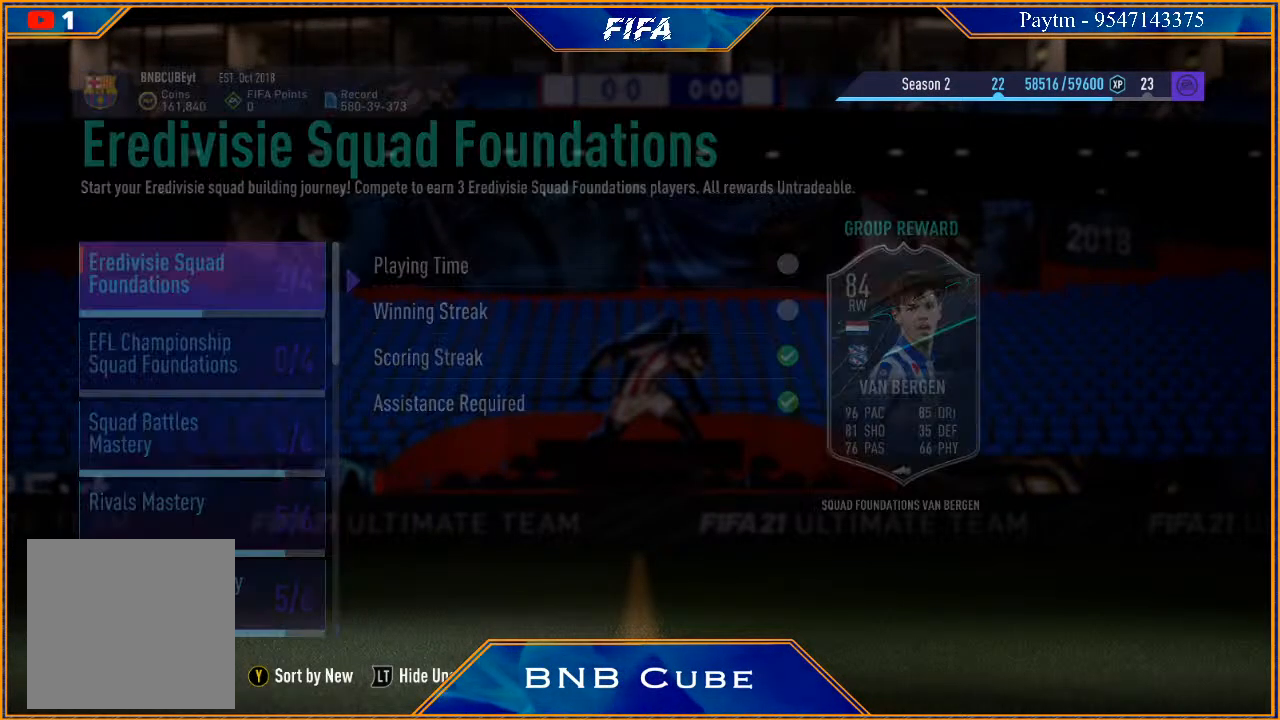
{"buttons": [], "left_stick": "center", "right_stick": "center", "events": []}
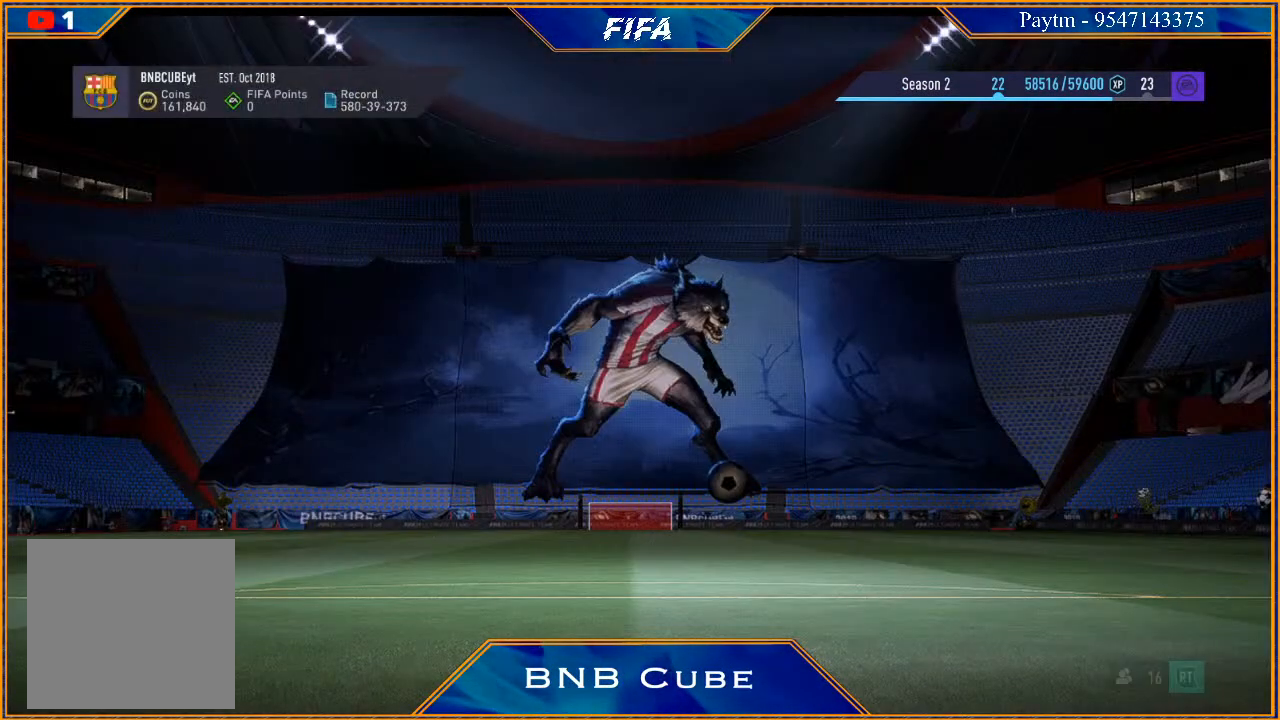
{"buttons": [], "left_stick": "center", "right_stick": "center", "events": []}
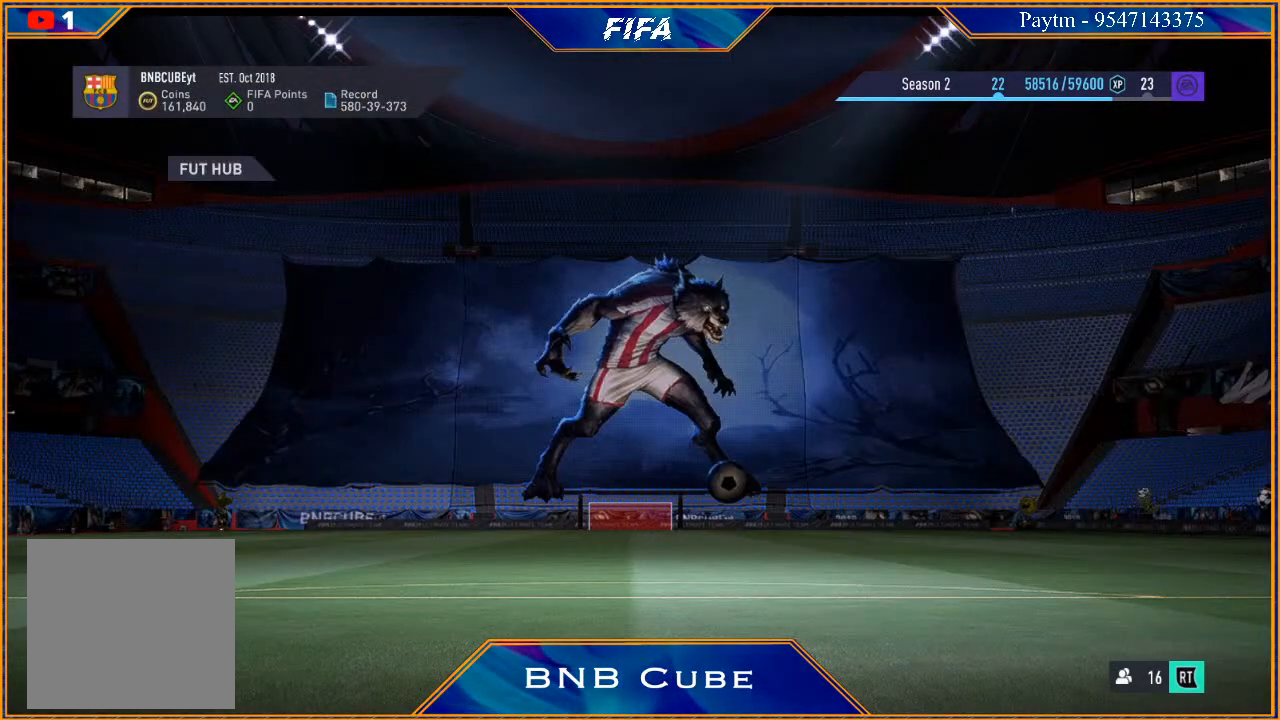
{"buttons": [], "left_stick": "center", "right_stick": "center", "events": []}
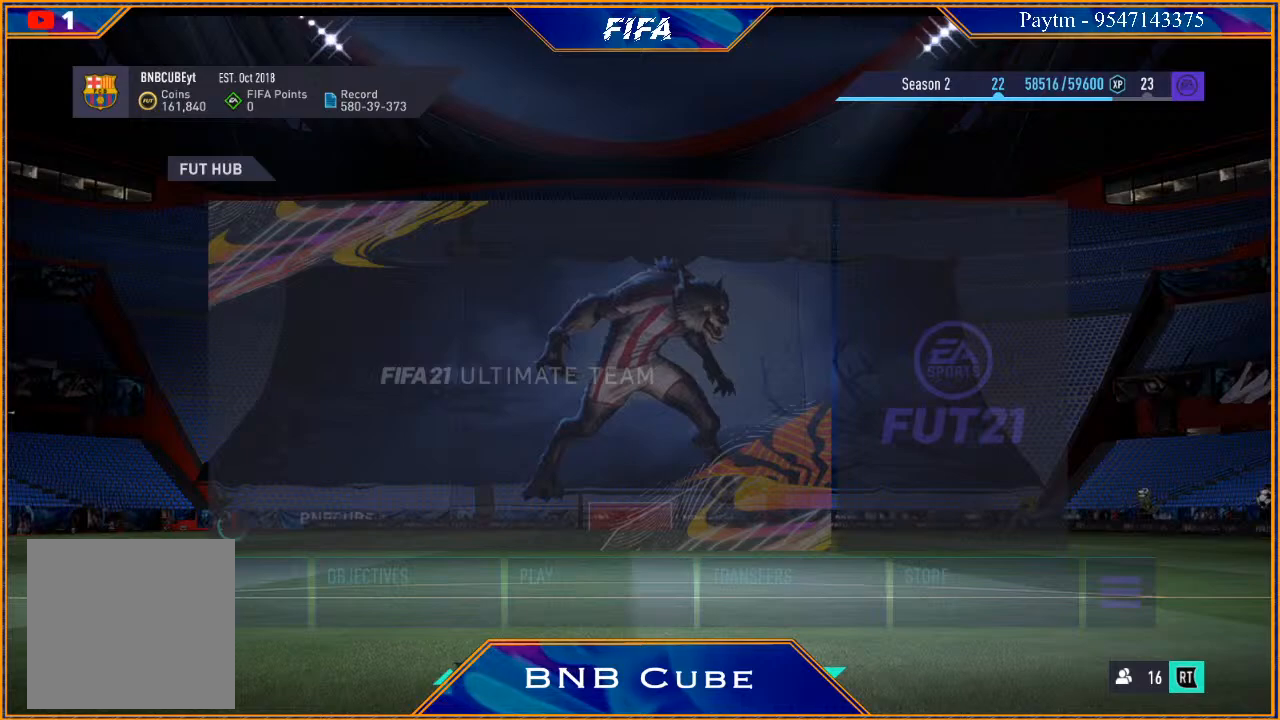
{"buttons": [], "left_stick": "center", "right_stick": "center", "events": []}